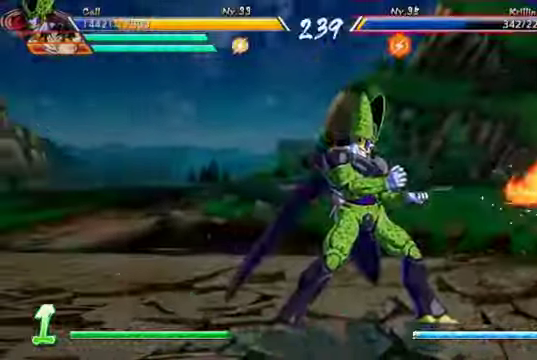
Gameplay with a controller (Xbox layout); each line is a JSON object with the inputs held at the frame after it (dt_ms = milliseconds from this image to that frame). "events" lists button and stick changes between this image and that frame as [ms after this image, input, new state], when the widget could be followed in between. Not read: L3.
{"dt_ms": 500, "buttons": [], "left_stick": "center", "right_stick": "center", "events": [[133, "DPAD_DOWN", "down"], [167, "DPAD_RIGHT", "down"], [233, "DPAD_DOWN", "up"], [300, "DPAD_RIGHT", "up"]]}
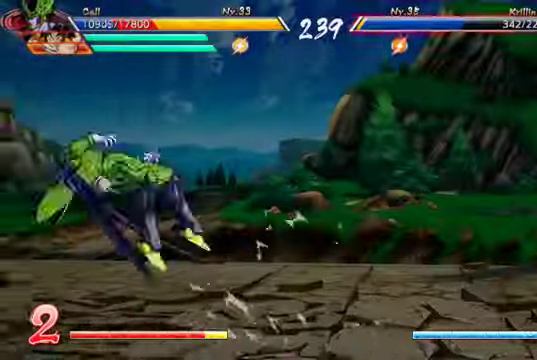
{"dt_ms": 500, "buttons": ["DPAD_RIGHT"], "left_stick": "center", "right_stick": "center", "events": [[100, "DPAD_RIGHT", "down"], [133, "A", "down"], [267, "A", "up"], [400, "B", "down"], [467, "B", "up"]]}
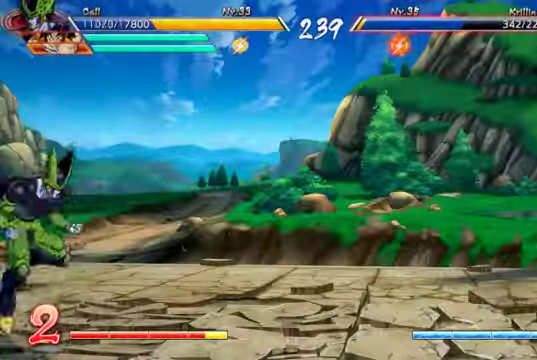
{"dt_ms": 500, "buttons": ["A", "X"], "left_stick": "center", "right_stick": "center", "events": [[33, "DPAD_RIGHT", "up"], [233, "A", "down"], [233, "X", "down"]]}
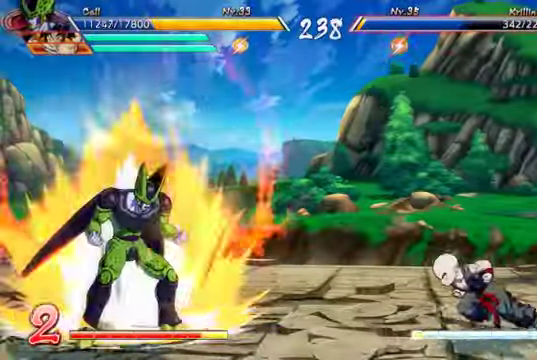
{"dt_ms": 500, "buttons": ["A", "X"], "left_stick": "center", "right_stick": "center", "events": []}
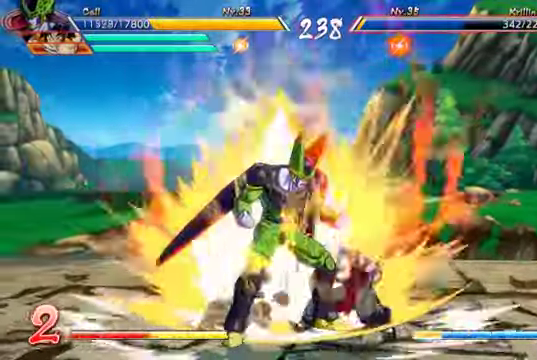
{"dt_ms": 500, "buttons": ["A", "X"], "left_stick": "center", "right_stick": "center", "events": []}
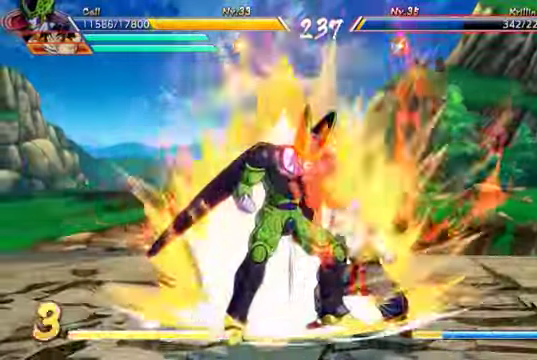
{"dt_ms": 500, "buttons": ["A", "X"], "left_stick": "center", "right_stick": "center", "events": []}
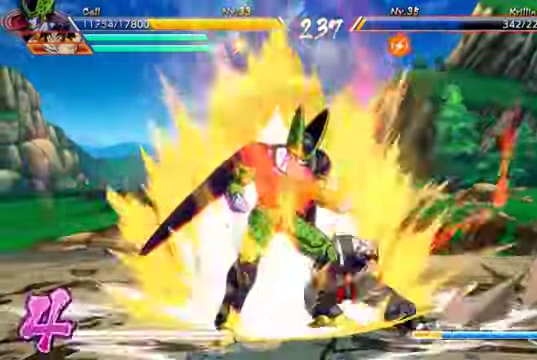
{"dt_ms": 500, "buttons": ["A", "X"], "left_stick": "center", "right_stick": "center", "events": []}
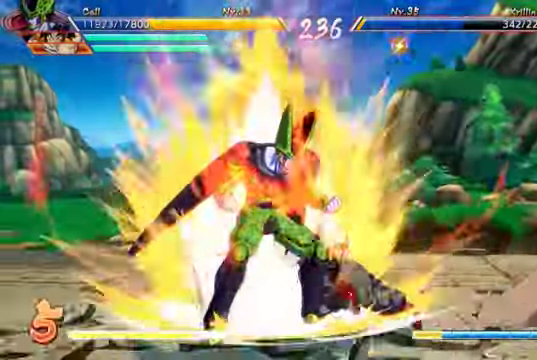
{"dt_ms": 500, "buttons": ["A", "X"], "left_stick": "center", "right_stick": "center", "events": []}
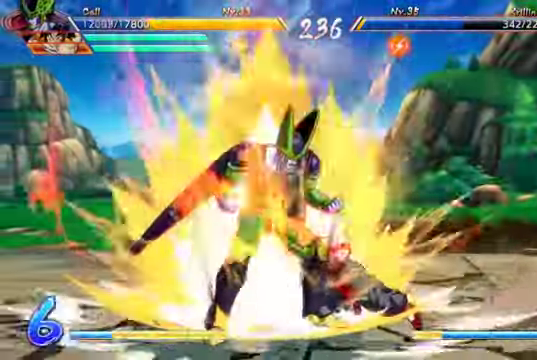
{"dt_ms": 500, "buttons": ["A", "R1"], "left_stick": "center", "right_stick": "center"}
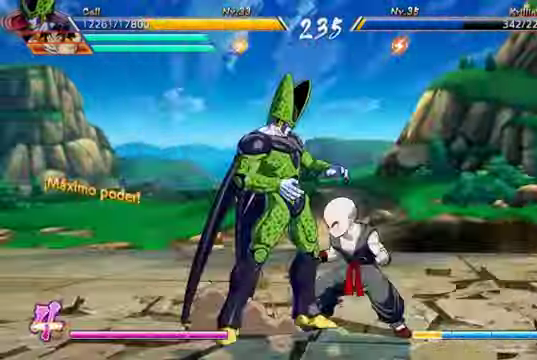
{"dt_ms": 1000, "buttons": [], "left_stick": "center", "right_stick": "center"}